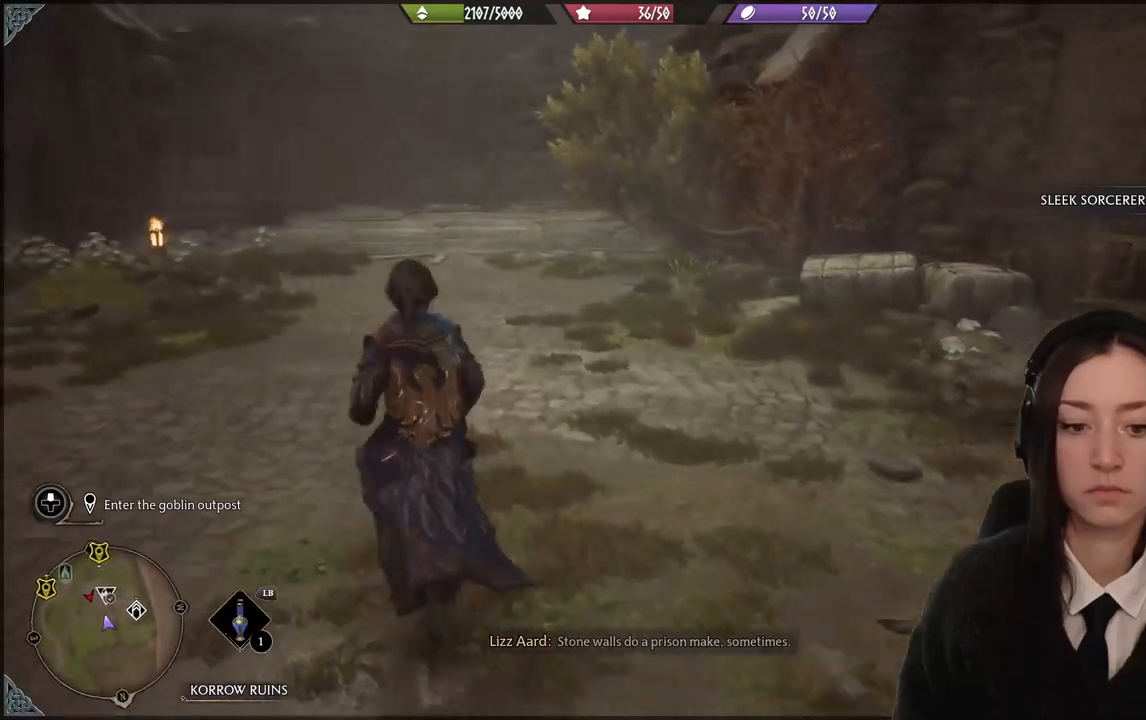
Gameplay with a controller (Xbox layout); each line is a JSON object with the inputs held at the frame after it. "events" lists button and stick changes between this image and that frame as [ms after this image, input, new state], when the widget could be followed in between. Not read: L3 Z.
{"buttons": [], "left_stick": "up-left", "right_stick": "right", "events": [[468, "right_stick", "right"]]}
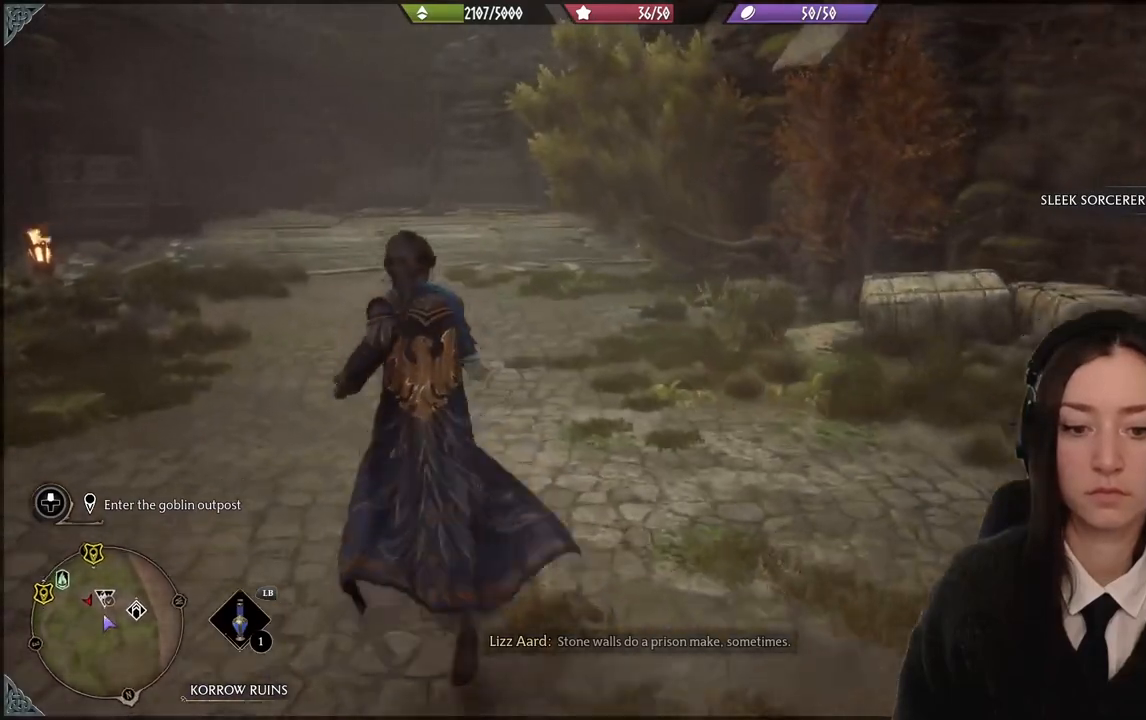
{"buttons": [], "left_stick": "up-left", "right_stick": "left", "events": [[100, "right_stick", "center"], [434, "right_stick", "left"]]}
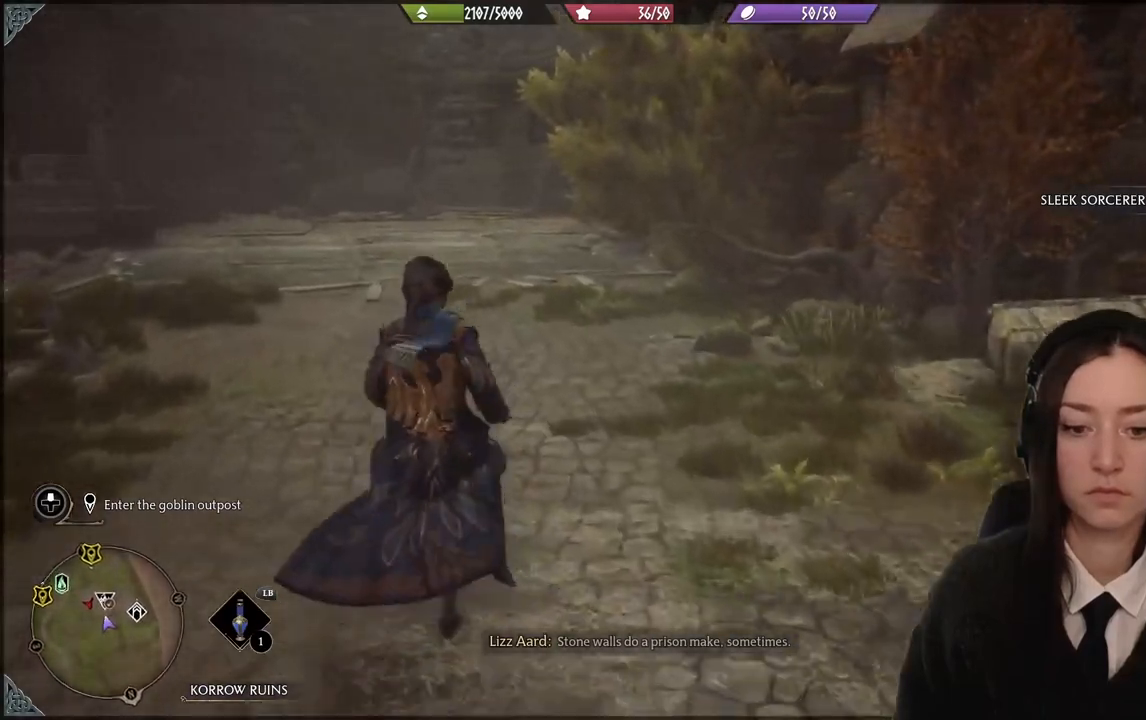
{"buttons": [], "left_stick": "up", "right_stick": "left", "events": [[401, "left_stick", "up"]]}
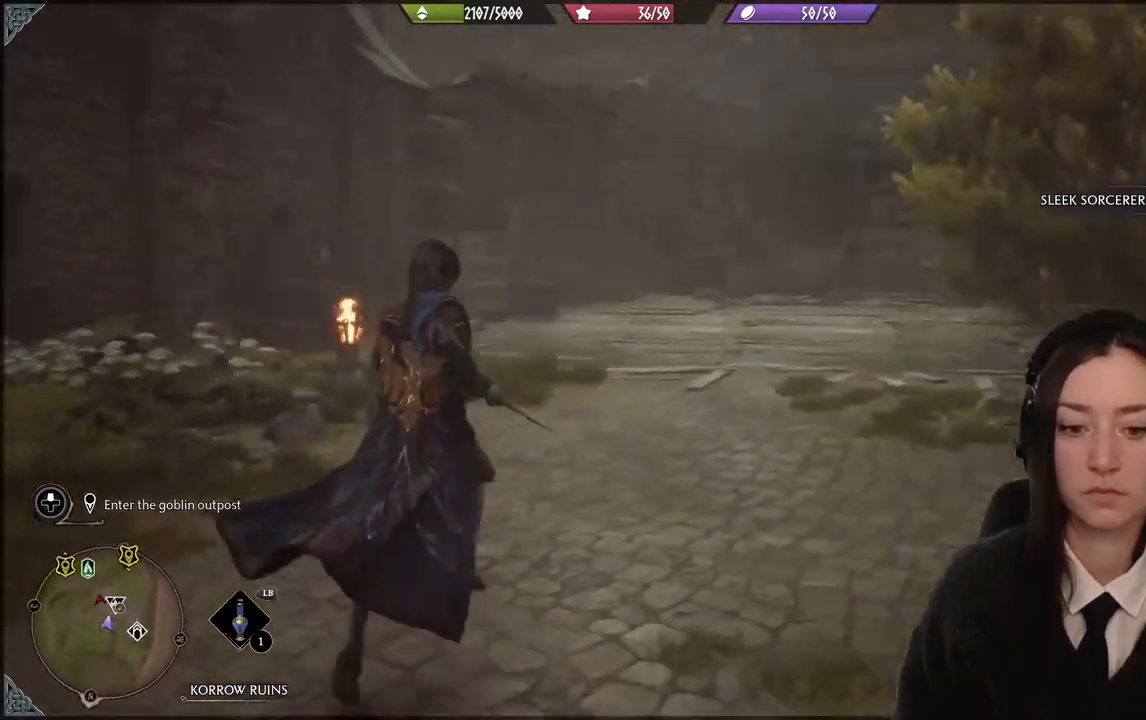
{"buttons": [], "left_stick": "up", "right_stick": "down-left", "events": [[67, "right_stick", "up-left"], [367, "right_stick", "down-left"]]}
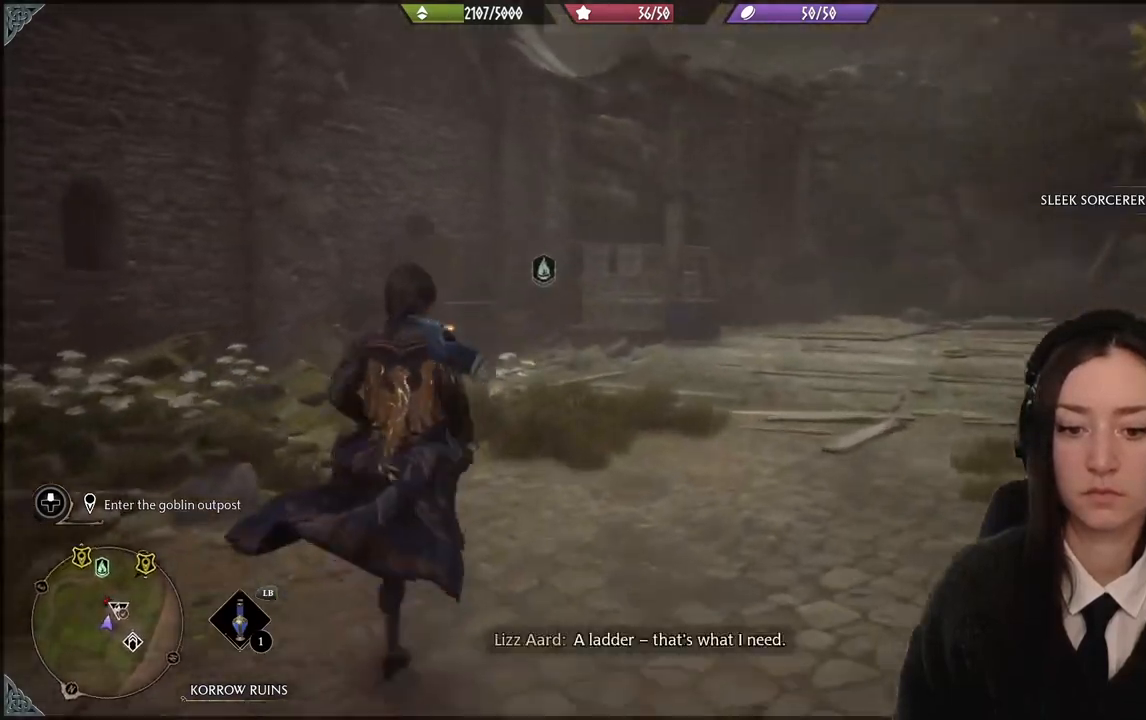
{"buttons": [], "left_stick": "up", "right_stick": "left", "events": [[134, "right_stick", "center"], [401, "right_stick", "left"]]}
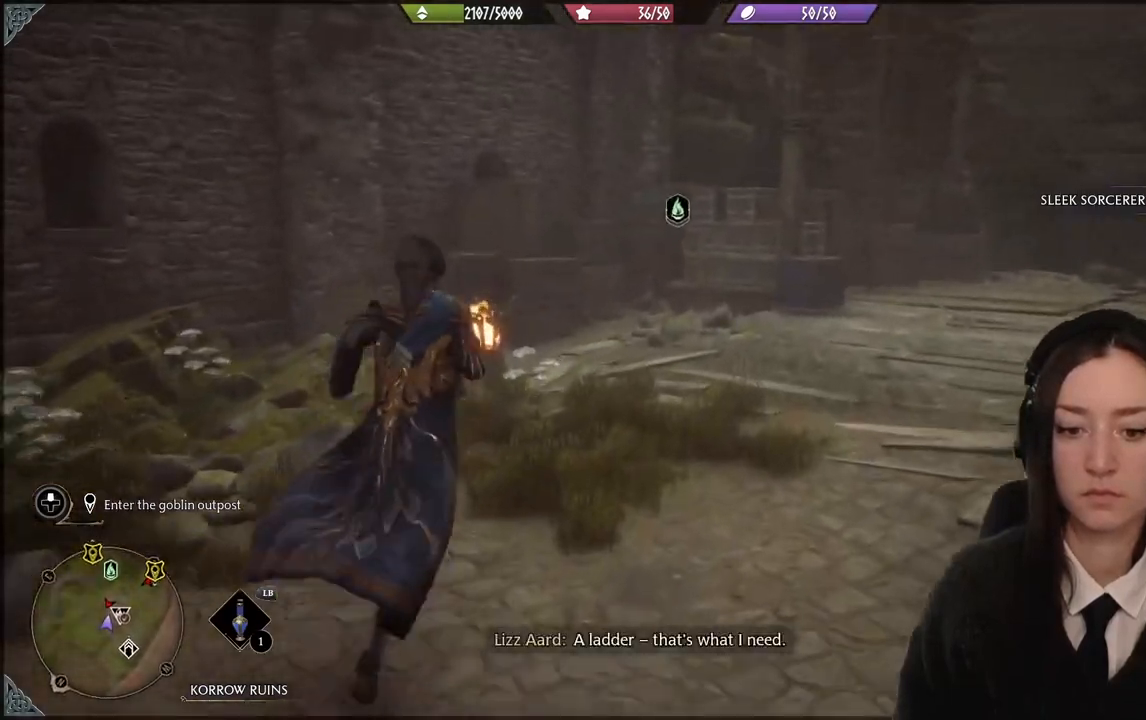
{"buttons": [], "left_stick": "up-right", "right_stick": "center", "events": [[233, "left_stick", "up-right"], [367, "right_stick", "center"]]}
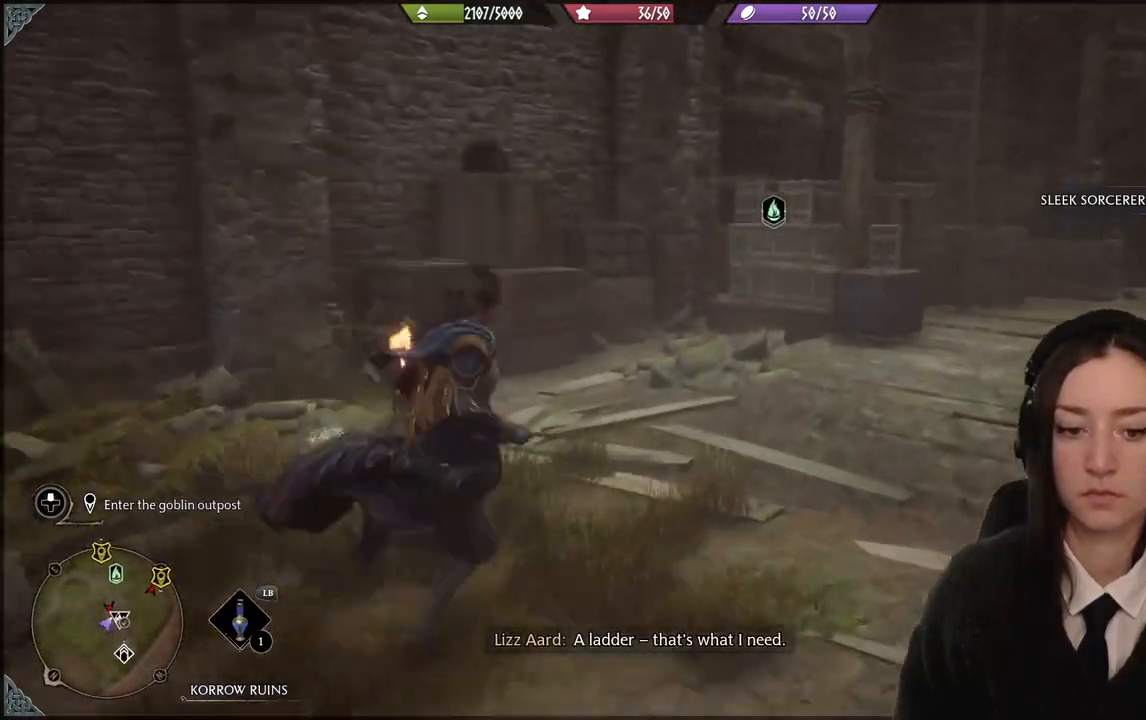
{"buttons": [], "left_stick": "up-right", "right_stick": "center", "events": [[267, "right_stick", "down-left"], [501, "right_stick", "center"]]}
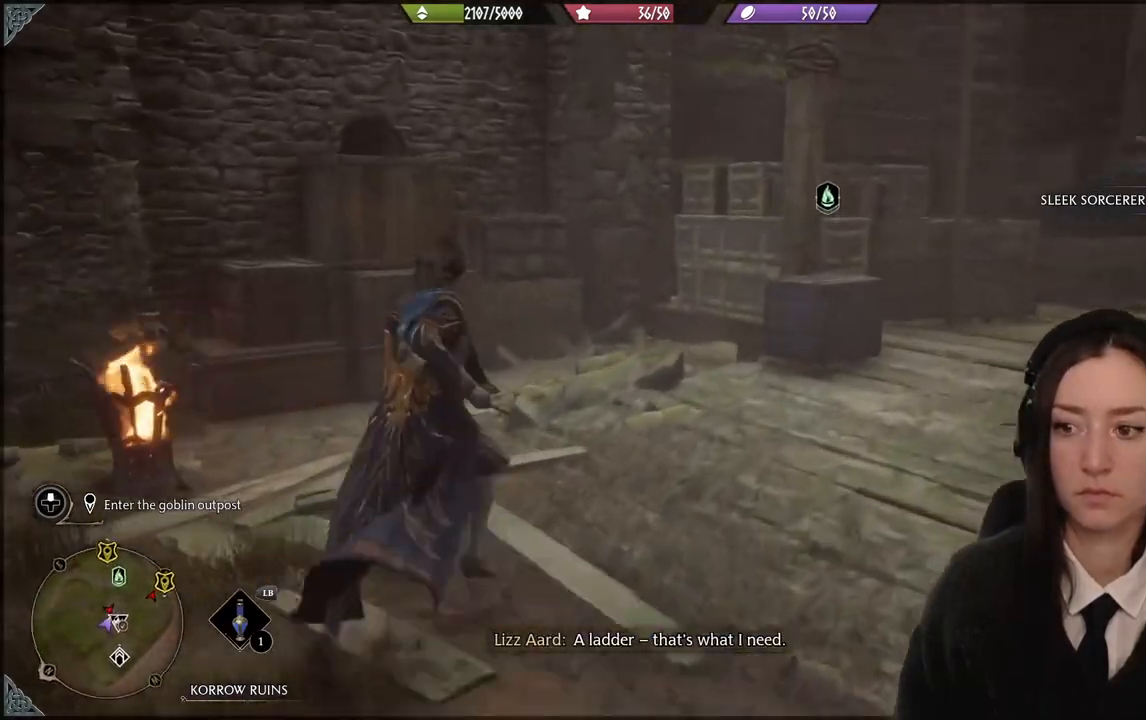
{"buttons": [], "left_stick": "up-right", "right_stick": "right", "events": [[334, "right_stick", "right"]]}
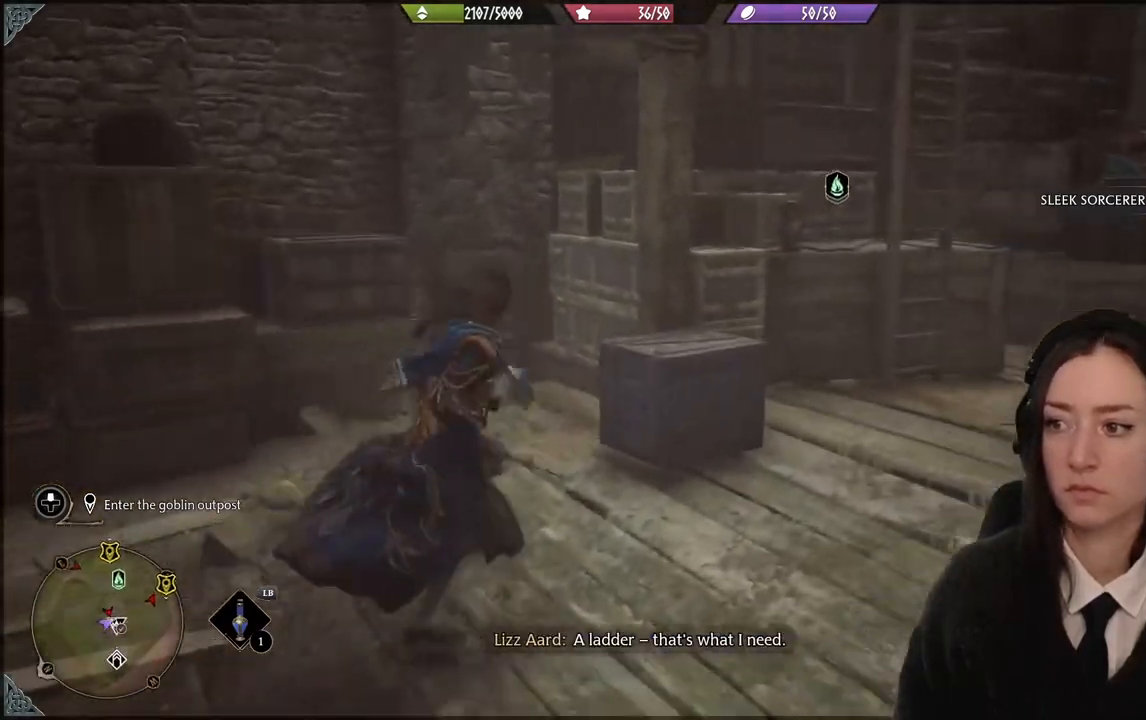
{"buttons": [], "left_stick": "up-right", "right_stick": "center", "events": [[234, "right_stick", "center"]]}
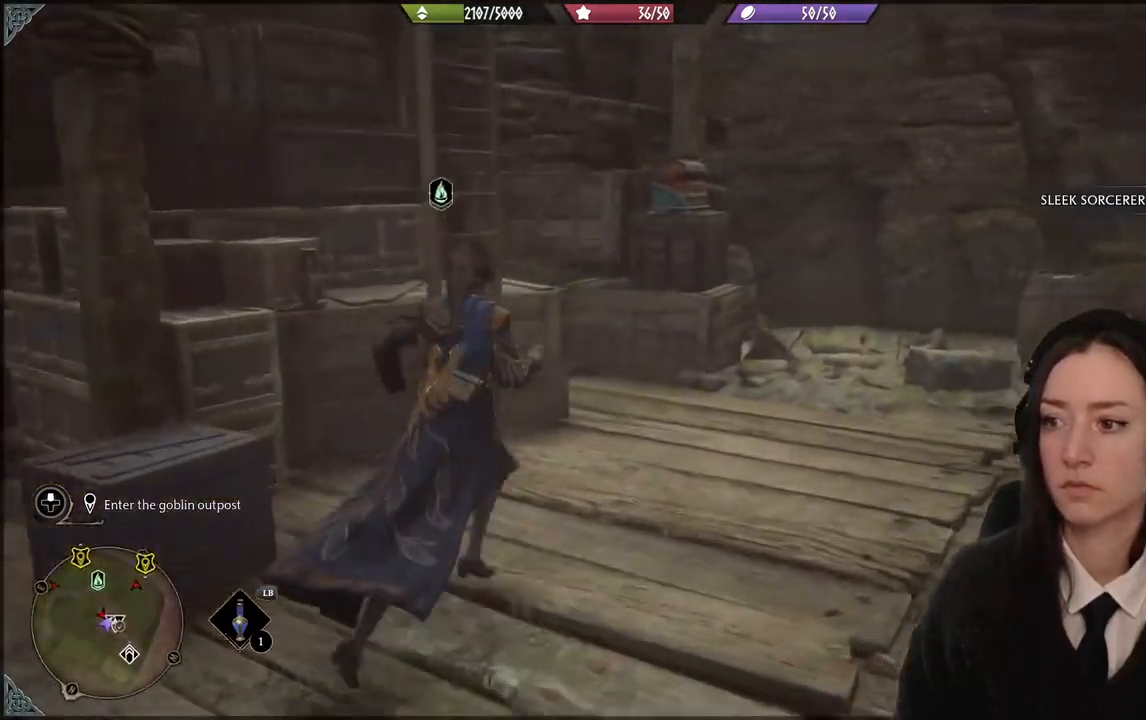
{"buttons": [], "left_stick": "center", "right_stick": "left", "events": [[33, "left_stick", "up"], [100, "right_stick", "left"], [133, "left_stick", "center"]]}
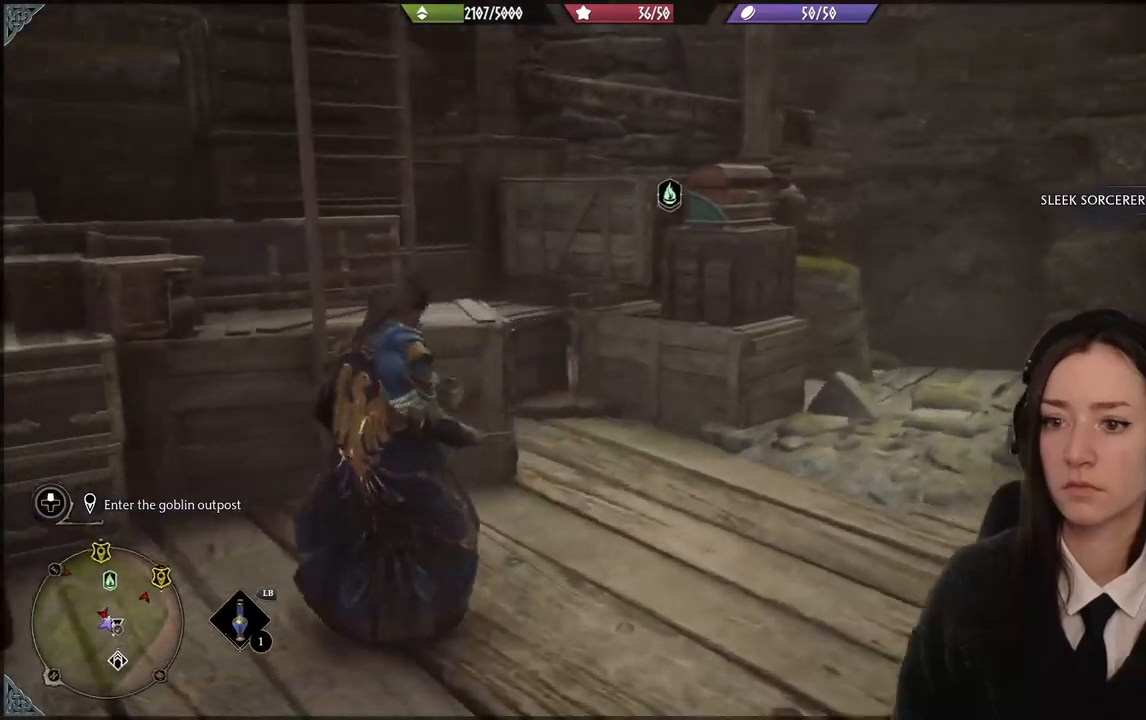
{"buttons": [], "left_stick": "down-right", "right_stick": "right", "events": [[134, "right_stick", "up-left"], [200, "left_stick", "down-right"], [267, "right_stick", "right"]]}
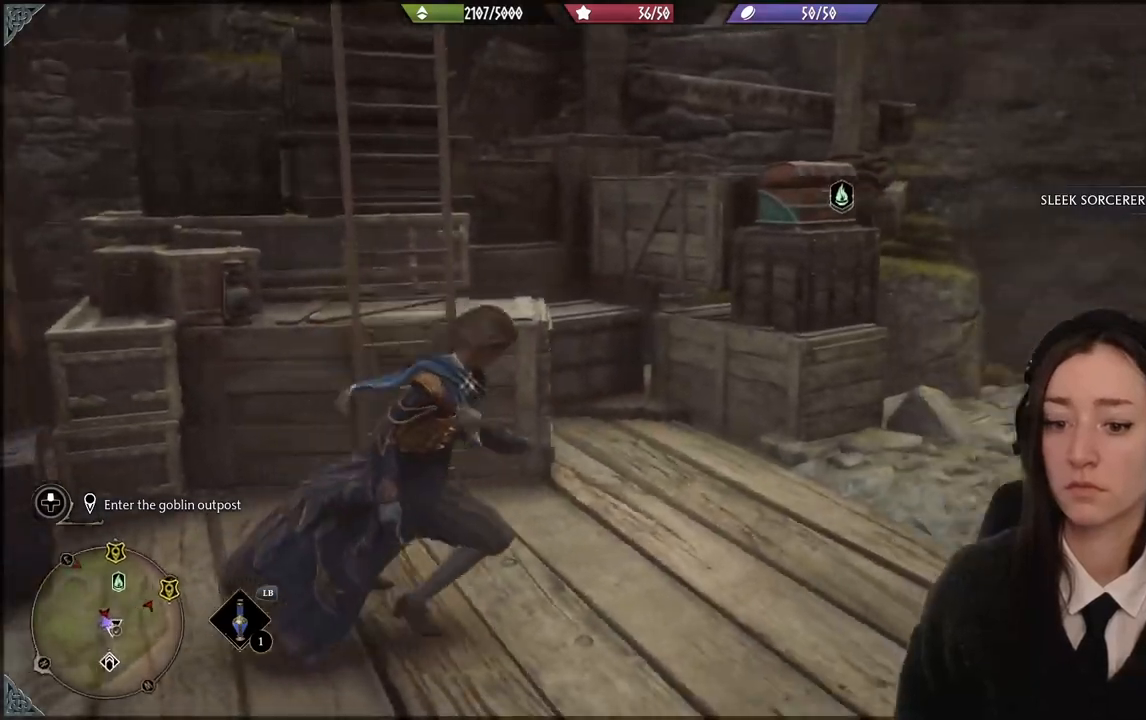
{"buttons": [], "left_stick": "up-right", "right_stick": "right", "events": [[300, "left_stick", "right"], [500, "left_stick", "up-right"]]}
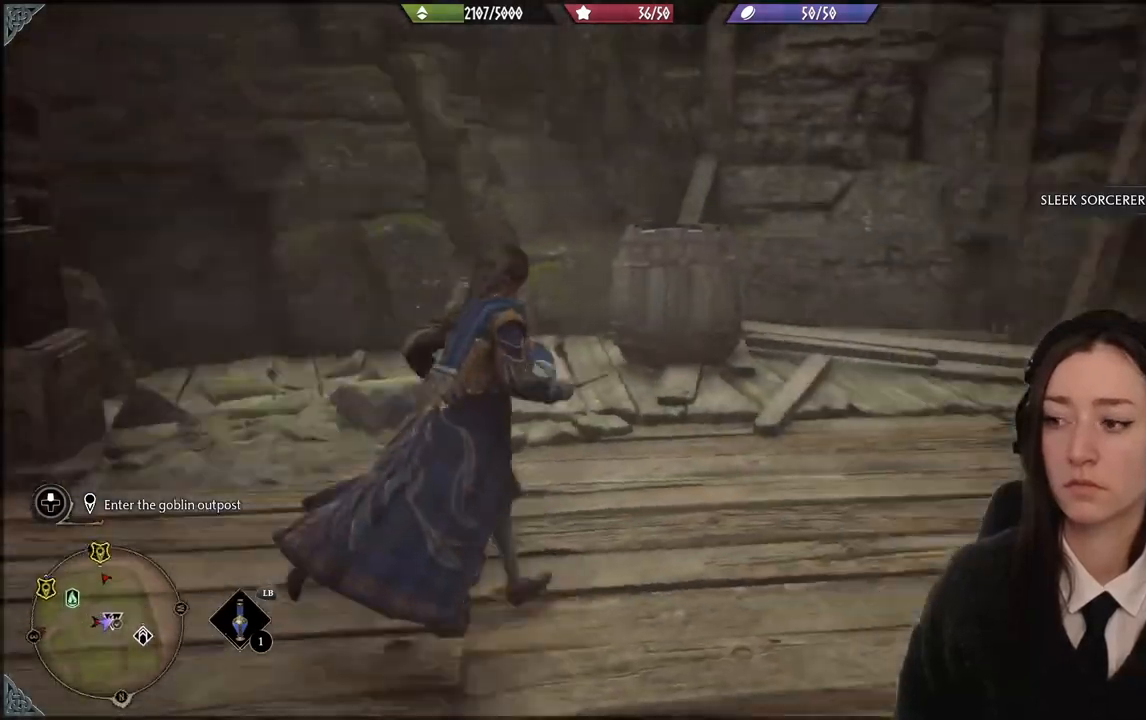
{"buttons": [], "left_stick": "up-right", "right_stick": "up-right", "events": [[200, "right_stick", "center"], [467, "right_stick", "up-right"]]}
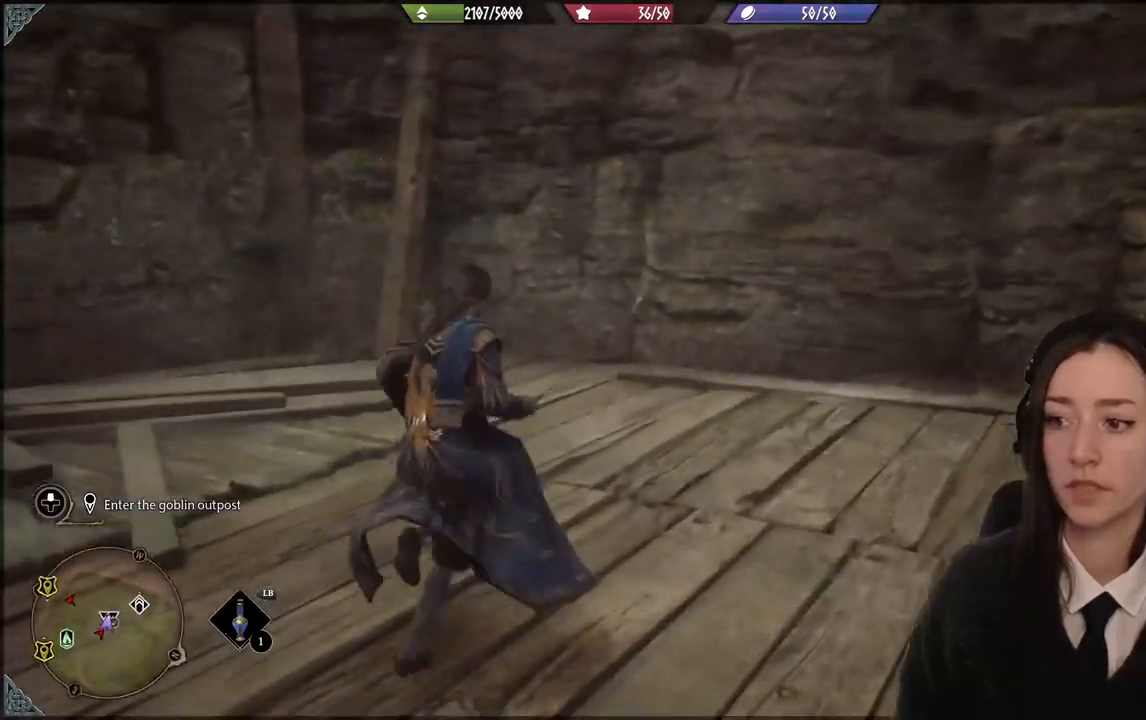
{"buttons": [], "left_stick": "center", "right_stick": "right", "events": [[33, "left_stick", "down-right"], [133, "left_stick", "down"], [133, "right_stick", "right"], [500, "left_stick", "center"]]}
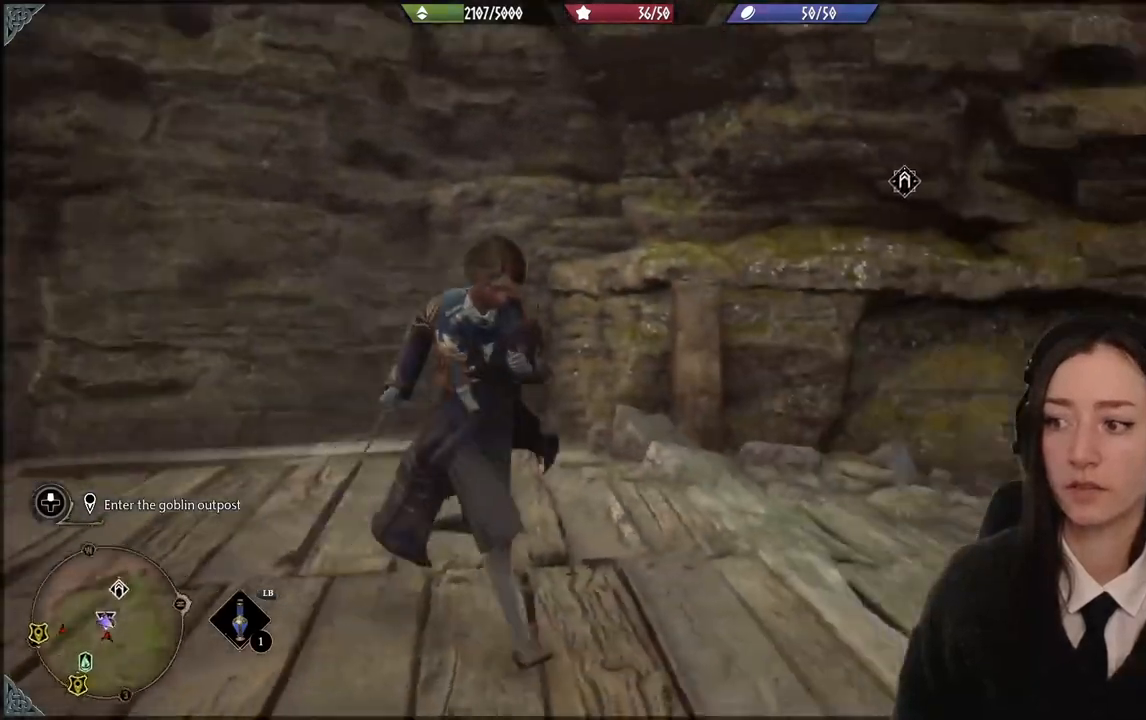
{"buttons": [], "left_stick": "right", "right_stick": "right", "events": [[467, "left_stick", "right"]]}
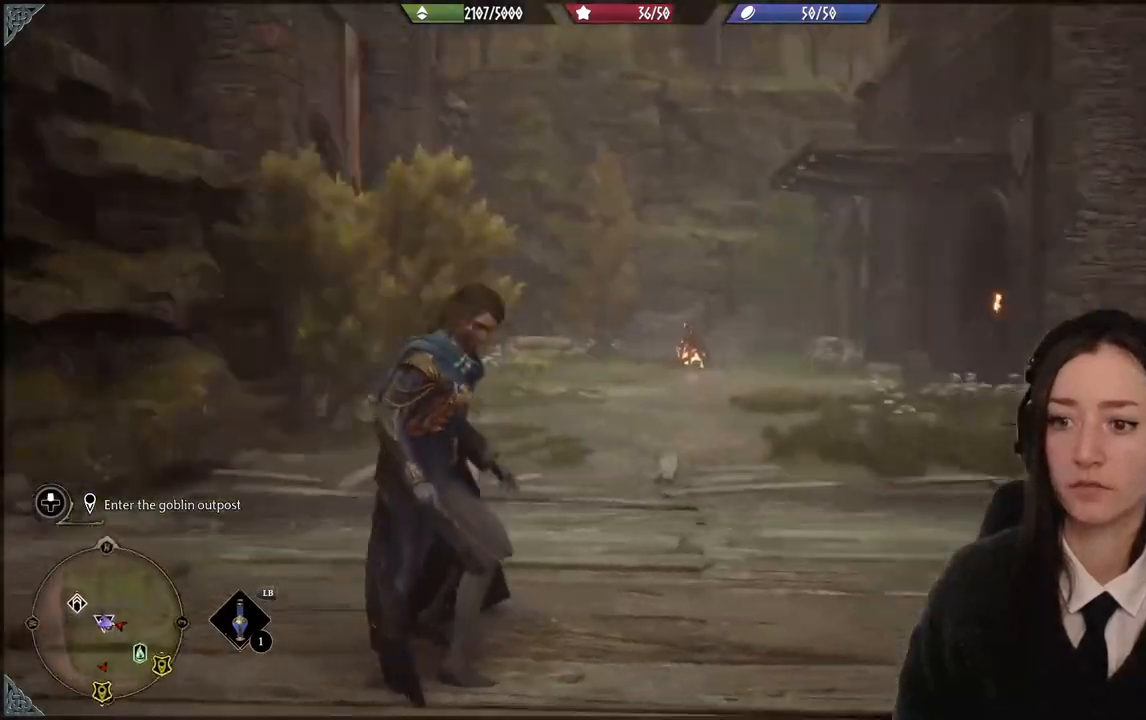
{"buttons": [], "left_stick": "up-right", "right_stick": "up-right", "events": [[100, "left_stick", "up-right"], [166, "right_stick", "center"], [400, "right_stick", "up-right"]]}
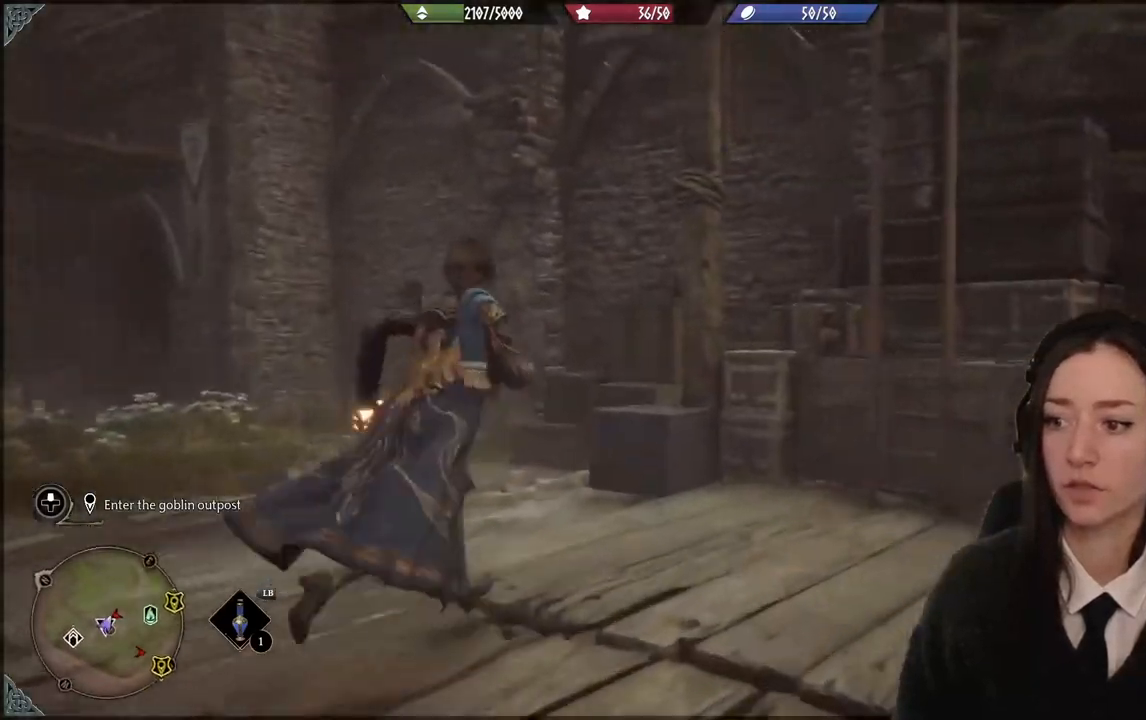
{"buttons": [], "left_stick": "up-right", "right_stick": "center", "events": [[167, "right_stick", "center"]]}
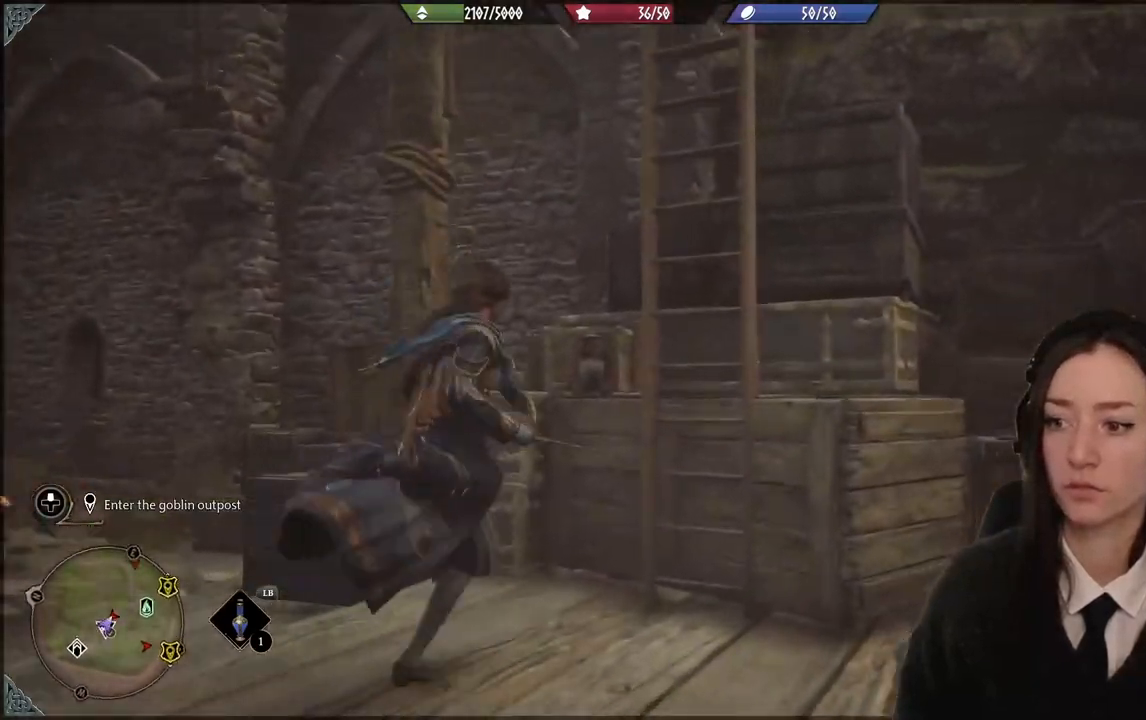
{"buttons": [], "left_stick": "up-right", "right_stick": "center", "events": []}
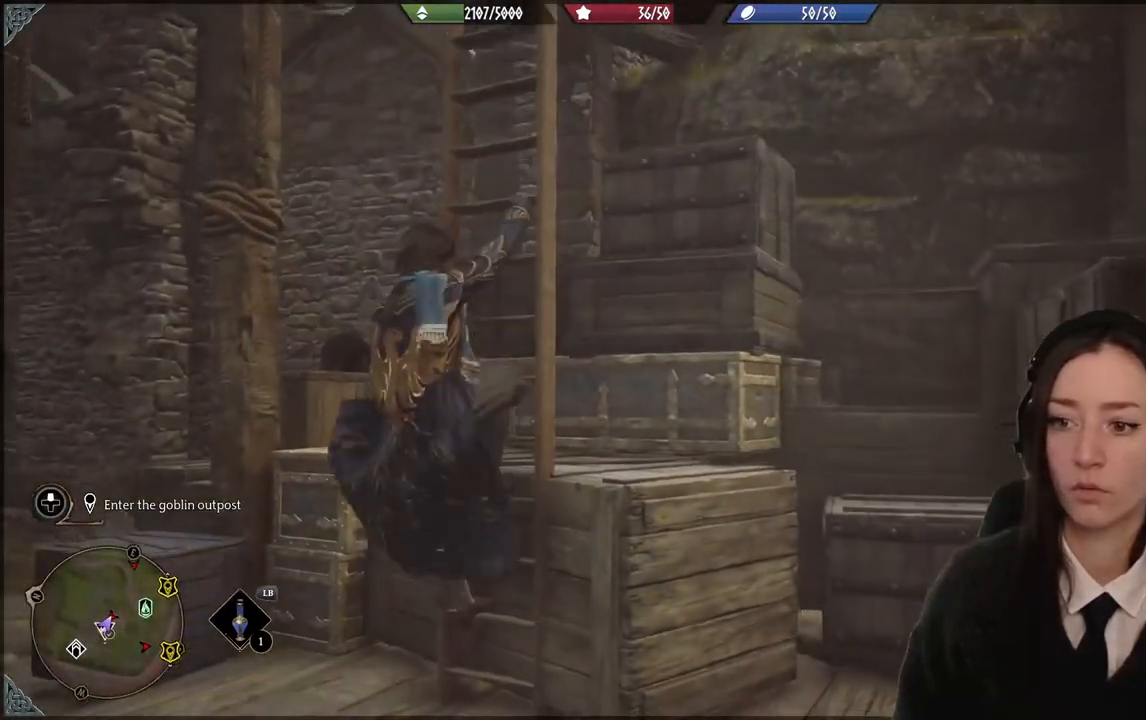
{"buttons": [], "left_stick": "up-right", "right_stick": "up", "events": [[134, "right_stick", "up"]]}
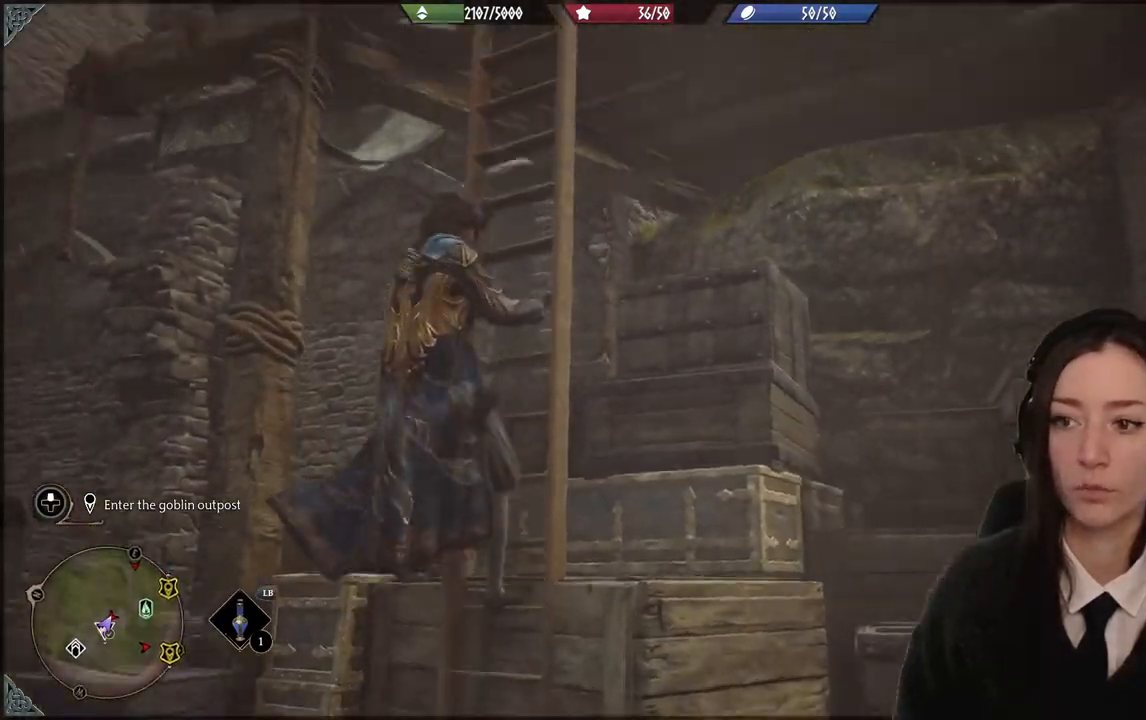
{"buttons": [], "left_stick": "up", "right_stick": "center", "events": [[133, "left_stick", "up"], [133, "right_stick", "center"]]}
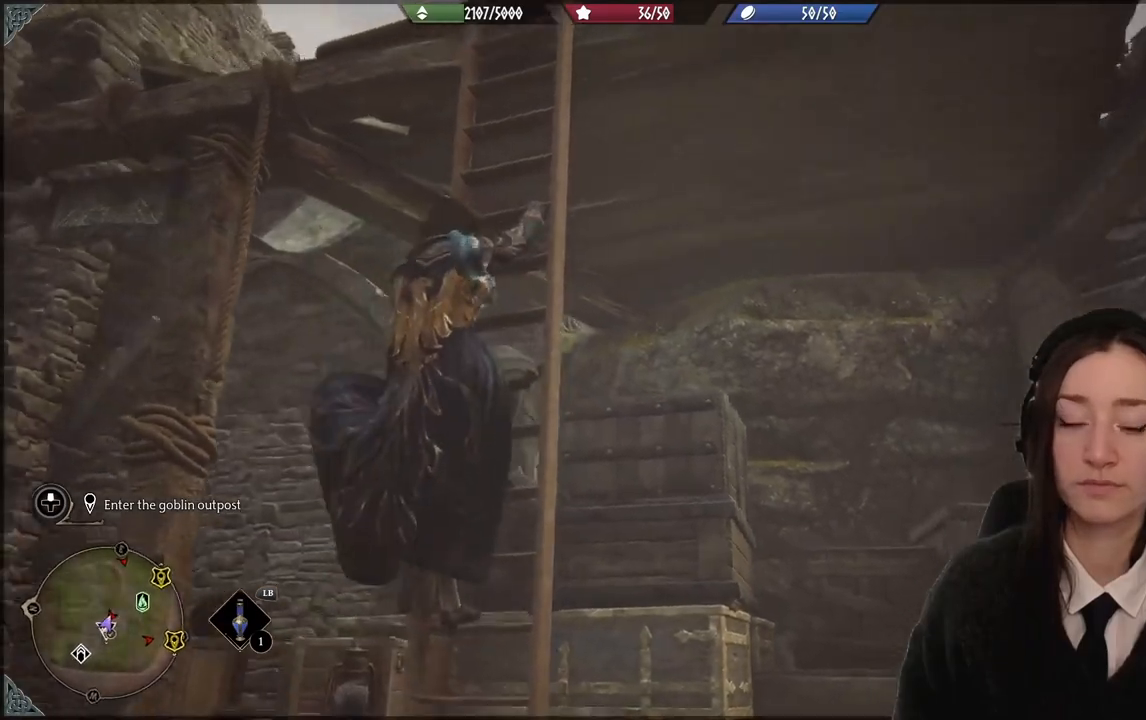
{"buttons": [], "left_stick": "up", "right_stick": "down-left", "events": [[467, "right_stick", "down-left"]]}
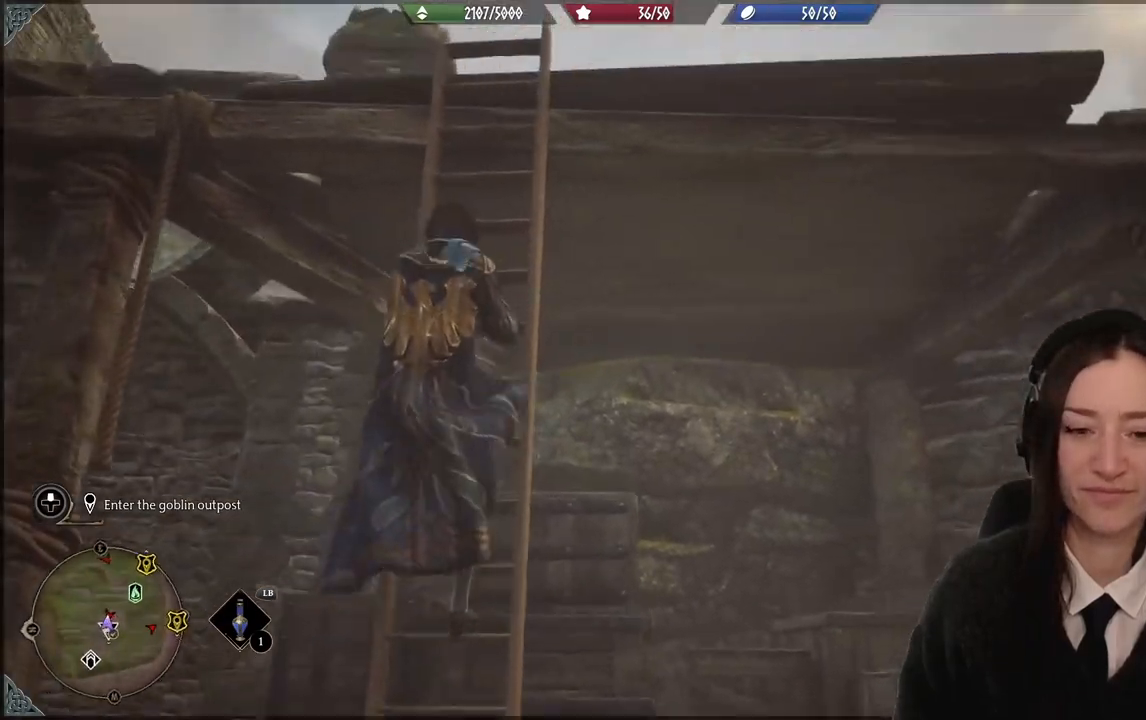
{"buttons": [], "left_stick": "up", "right_stick": "center", "events": [[266, "right_stick", "center"]]}
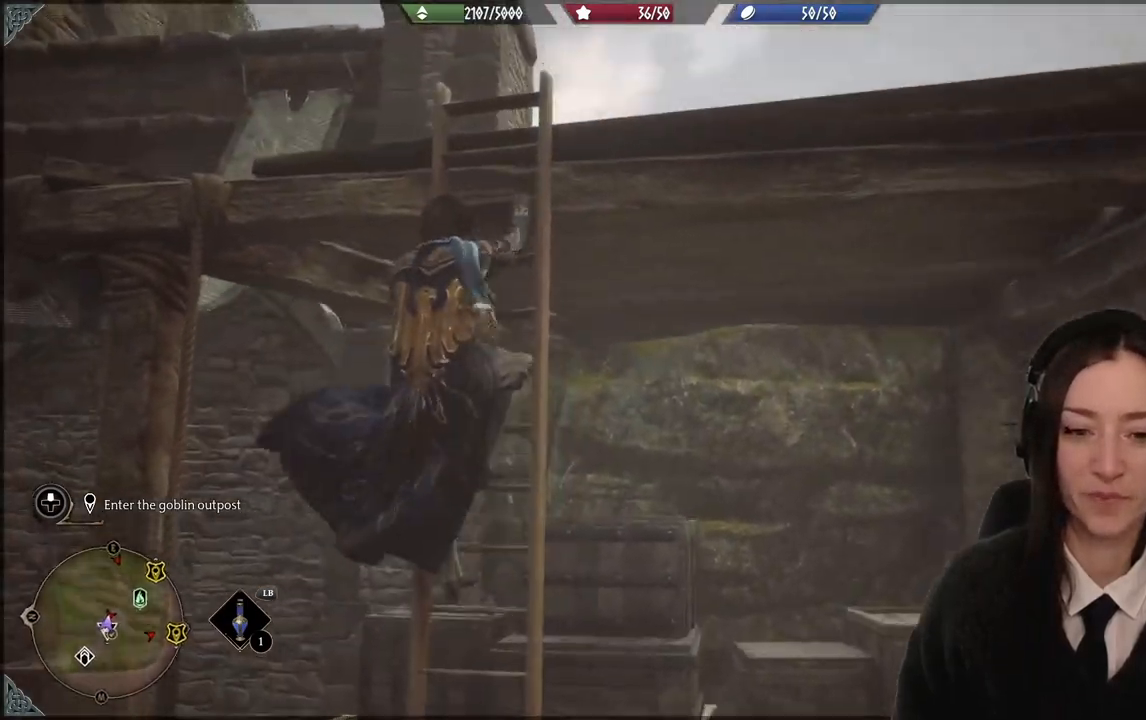
{"buttons": [], "left_stick": "up", "right_stick": "center", "events": [[67, "right_stick", "down-left"], [434, "right_stick", "center"]]}
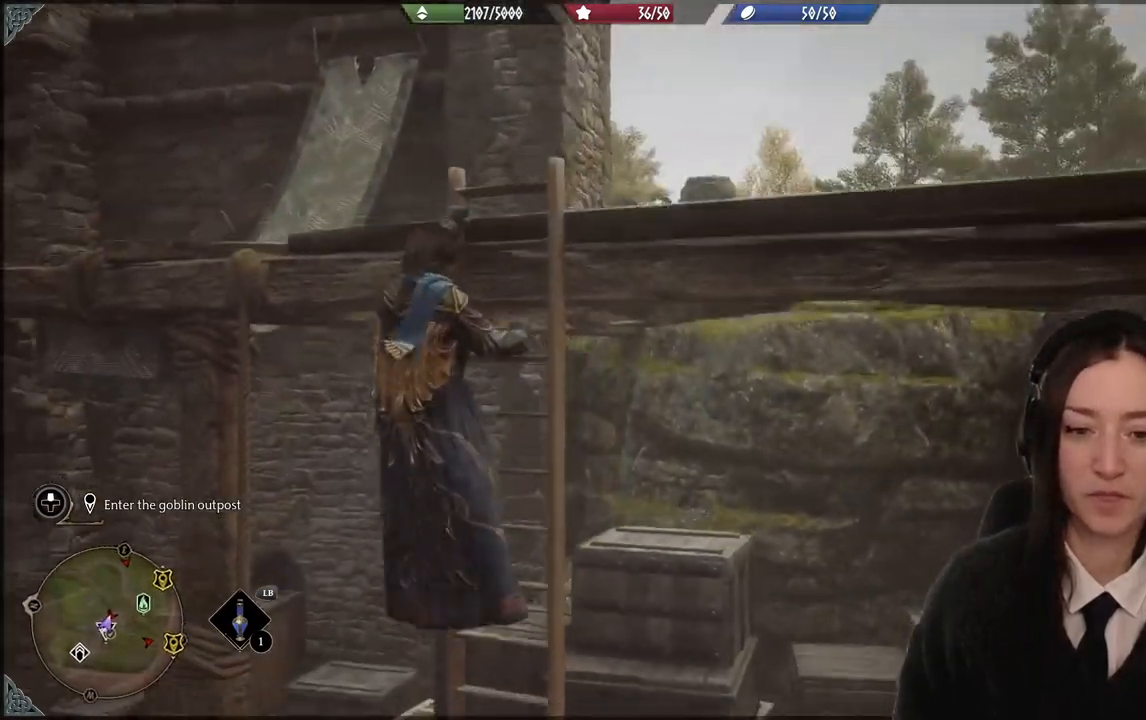
{"buttons": [], "left_stick": "up", "right_stick": "center", "events": [[233, "right_stick", "down-left"], [500, "right_stick", "center"]]}
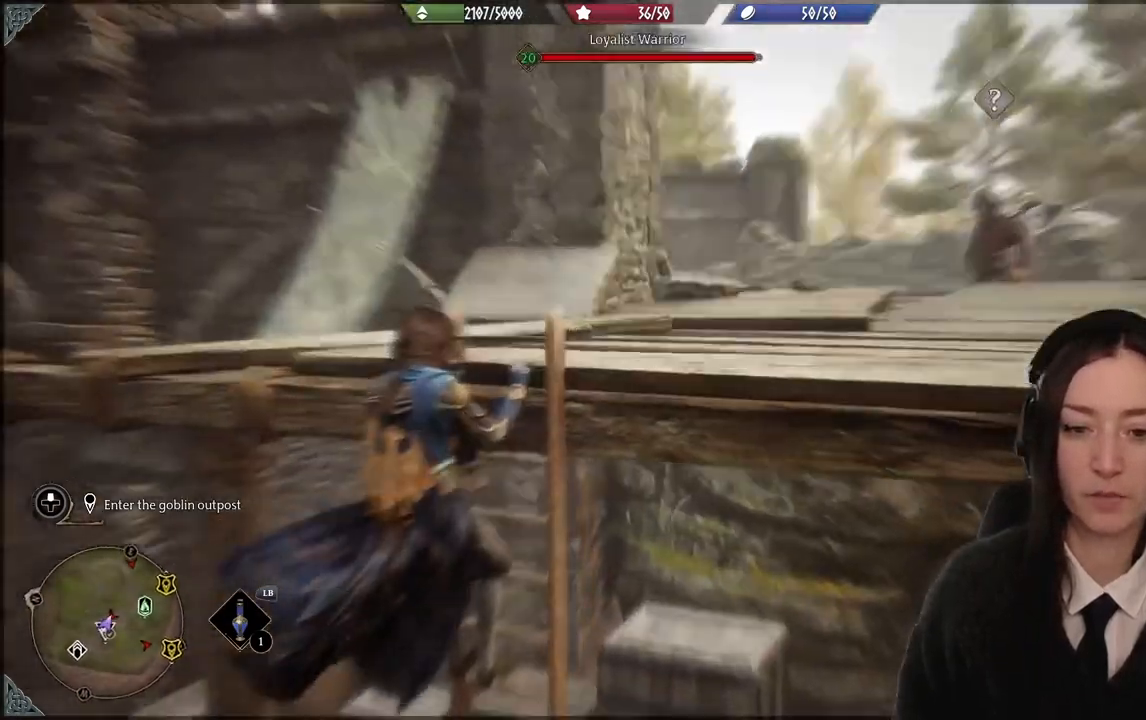
{"buttons": [], "left_stick": "up", "right_stick": "right", "events": [[501, "right_stick", "right"]]}
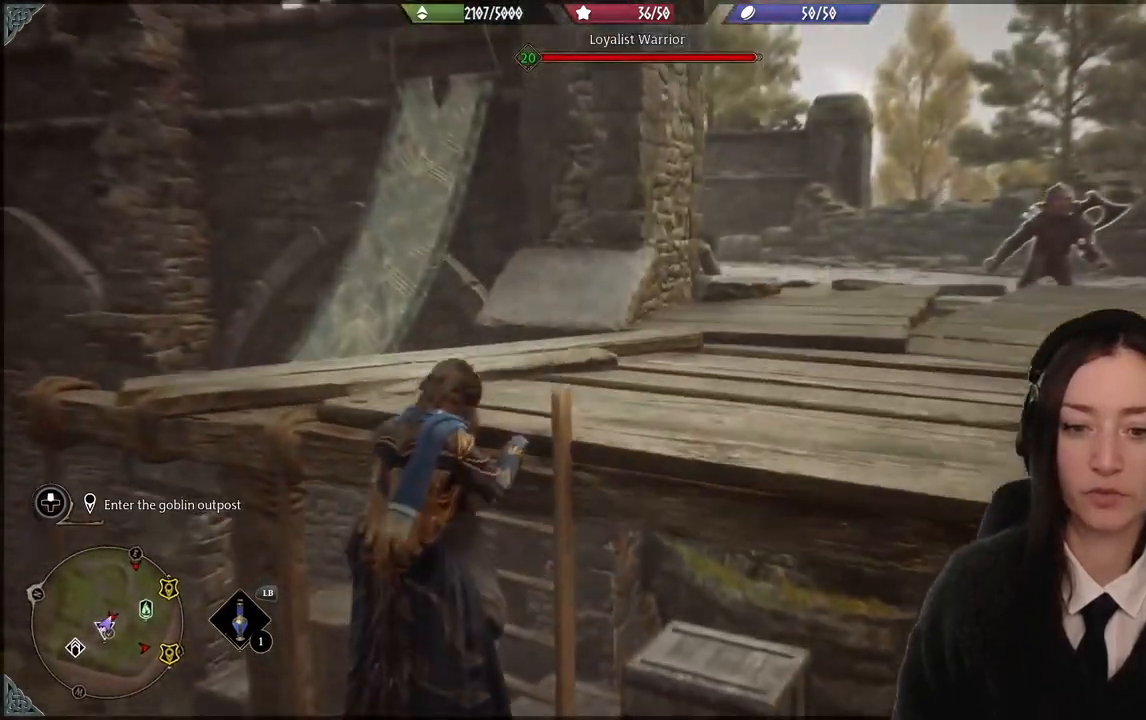
{"buttons": [], "left_stick": "up", "right_stick": "center", "events": [[467, "right_stick", "center"]]}
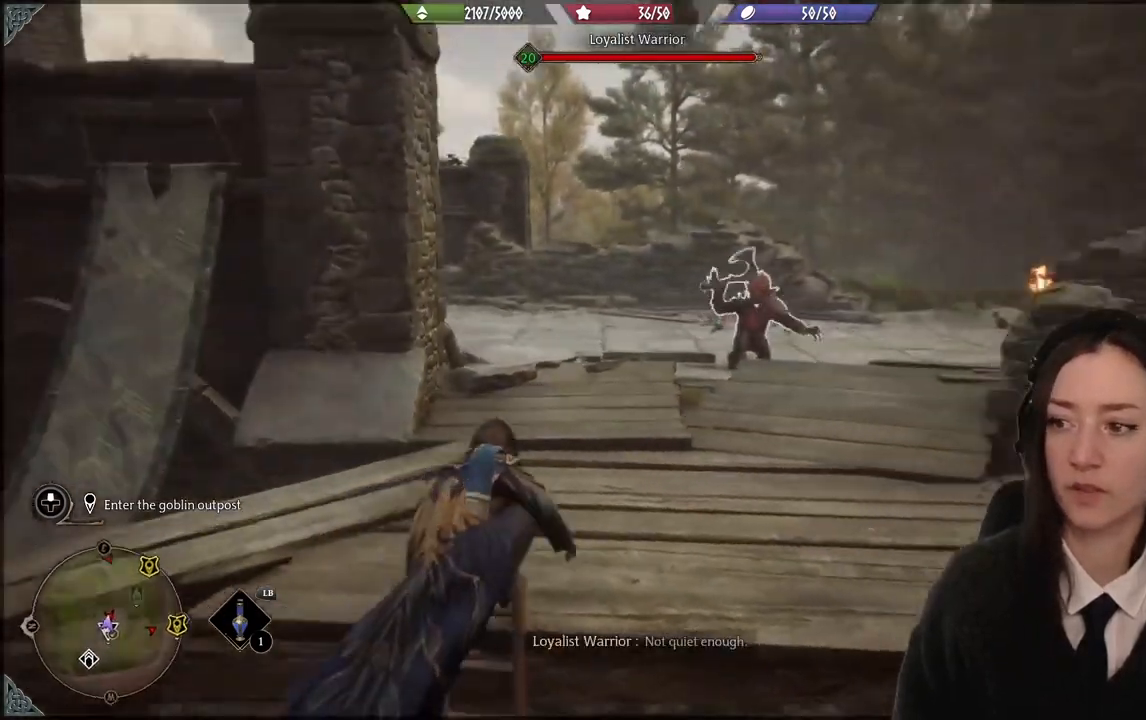
{"buttons": ["R2"], "left_stick": "center", "right_stick": "center", "events": [[334, "right_stick", "down"], [400, "left_stick", "center"], [434, "R2", "down"], [434, "right_stick", "center"]]}
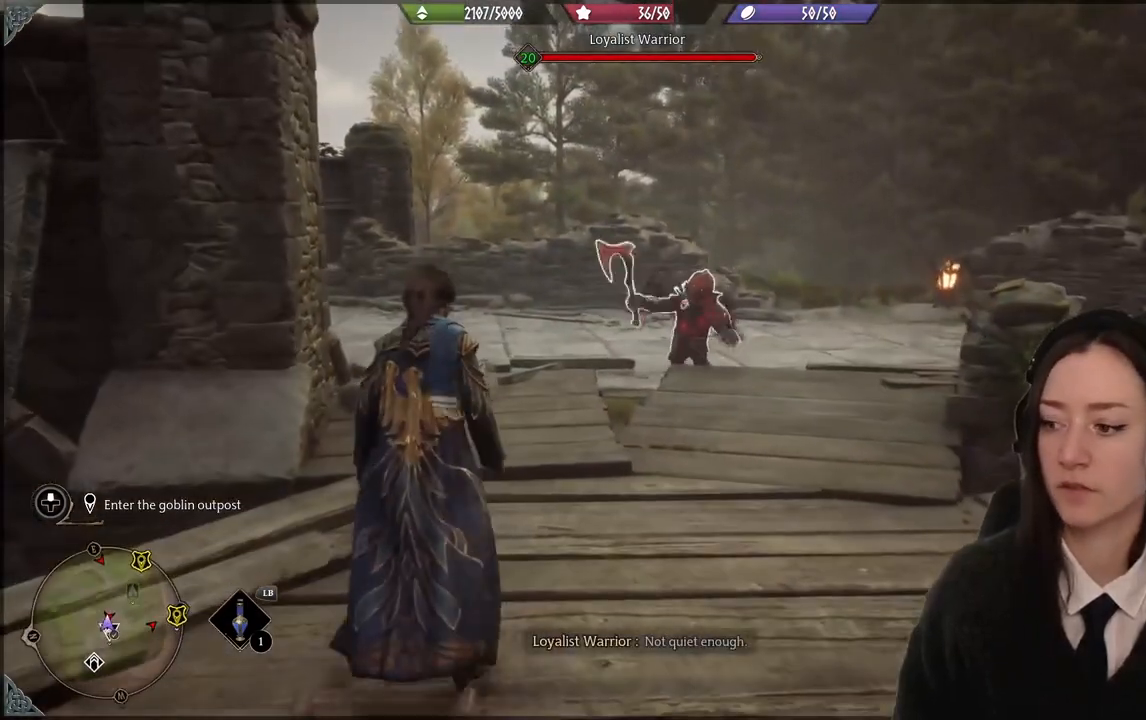
{"buttons": [], "left_stick": "center", "right_stick": "center", "events": [[100, "X", "down"], [166, "X", "up"], [367, "R2", "up"]]}
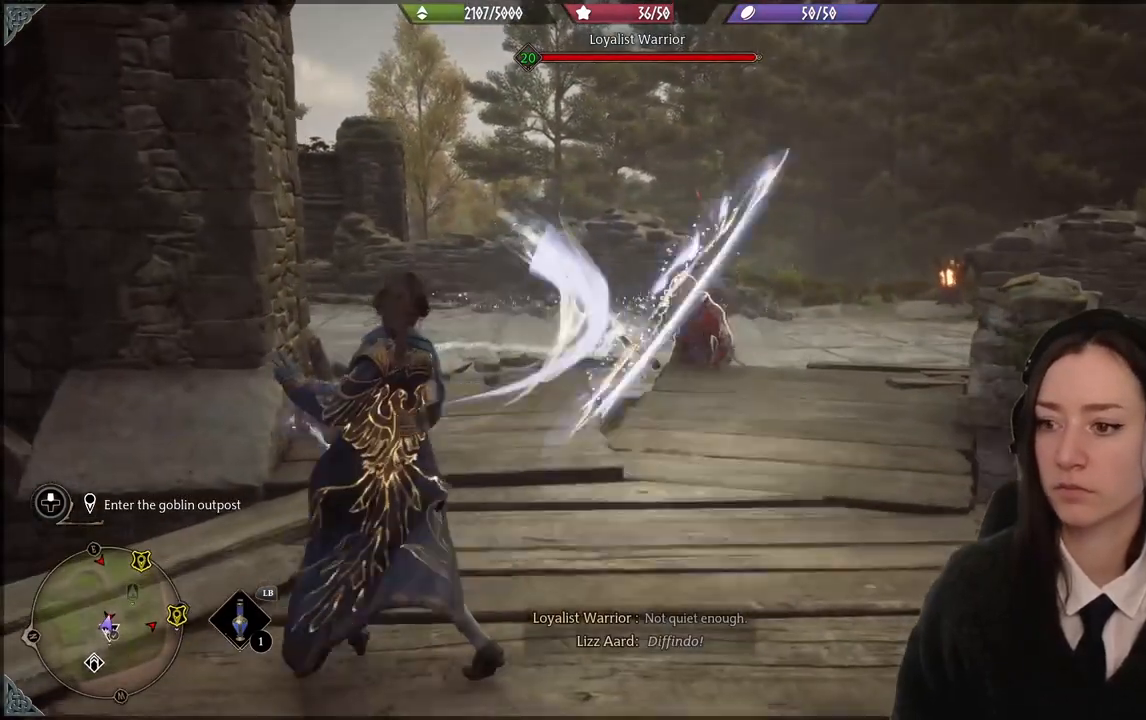
{"buttons": ["R2"], "left_stick": "up", "right_stick": "center", "events": [[100, "left_stick", "up"], [334, "R2", "down"]]}
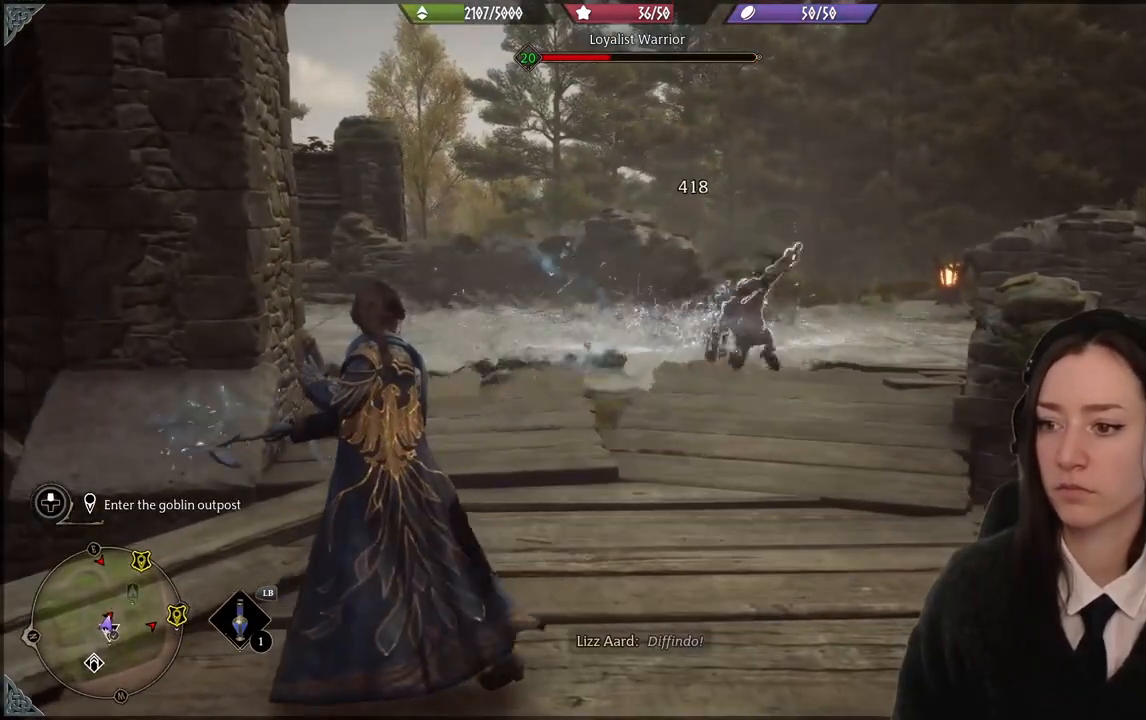
{"buttons": ["R2"], "left_stick": "up", "right_stick": "center", "events": [[333, "B", "down"], [433, "B", "up"]]}